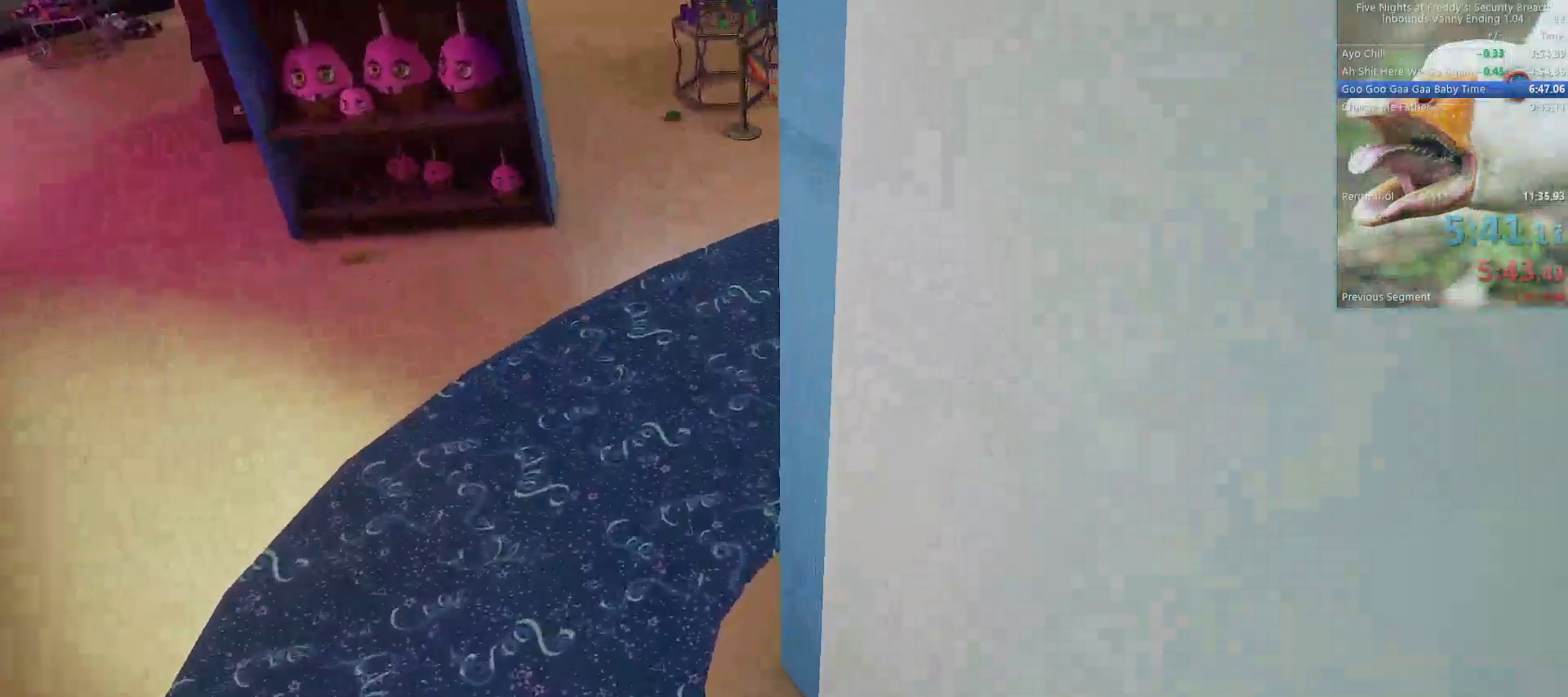
Gameplay with keyboard and mouse; each line is a JSON object with the keys and mouse buttons held at the frame after it. "events" lists presses ("down") and releases ("up") of "1", "2", "3", "4", "5", "a", "alt", "b", "c", "ctrl", "d", "e", "f", "g", "q", "r", "s", "shift", "space", "t", "tab", "tilde", "v", "w", "x", "z", "mouse_left", "mouse_wheel", "mouse_right", "mouse_mb4" and "mouse_mb5" between this image and that frame as [ms after this image, input, new state], when the widget could be followed in between. "mouse_left", "mouse_wheel", "mouse_right", "mouse_mb4", "mouse_mb5" = the "left", "wheel", "right", "mb4", "mb5" buttons of the "mouse" list. No other keys are recorded. "wheel" means that the mouse wheel is clicked or scrolled. Mouse movement is not recorded.
{"keys": ["w"], "mouse": [], "events": []}
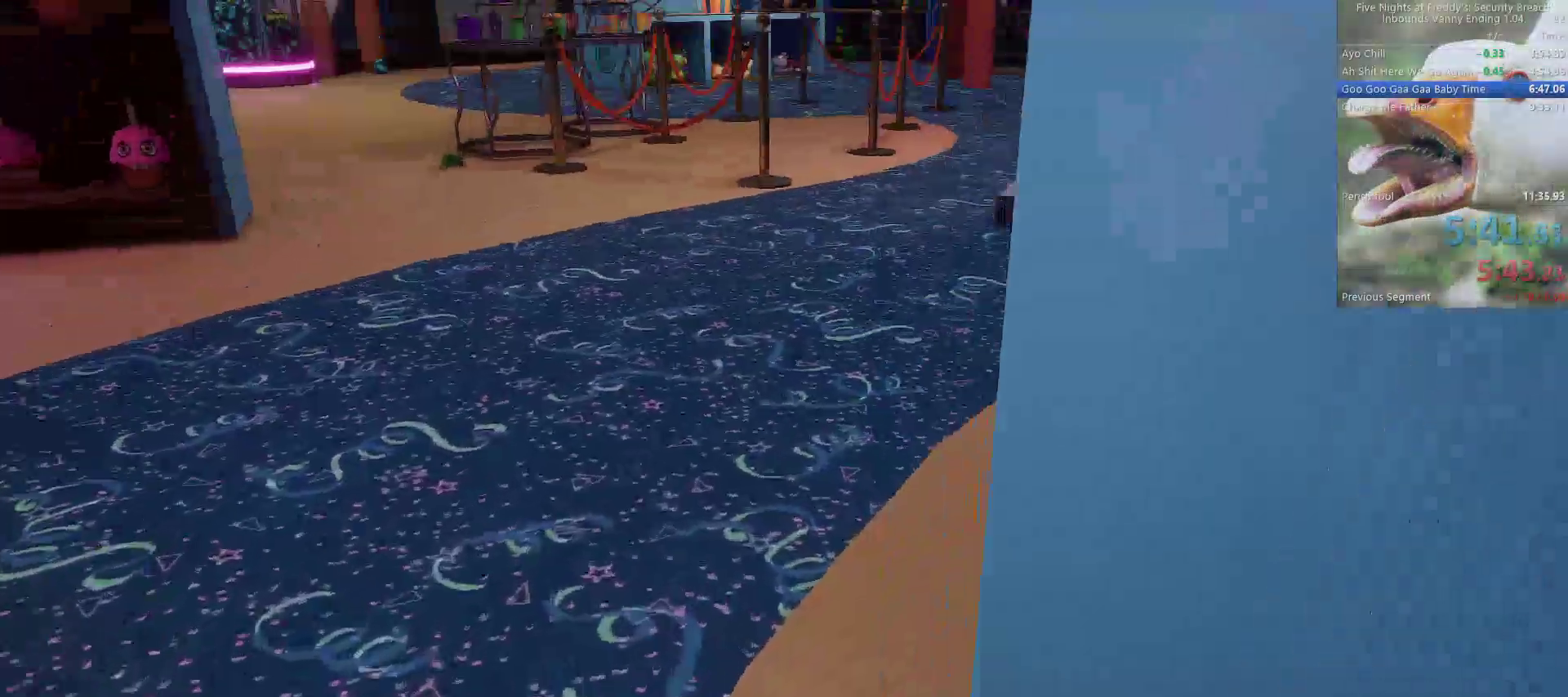
{"keys": ["shift", "w"], "mouse": [], "events": [[450, "shift", "down"]]}
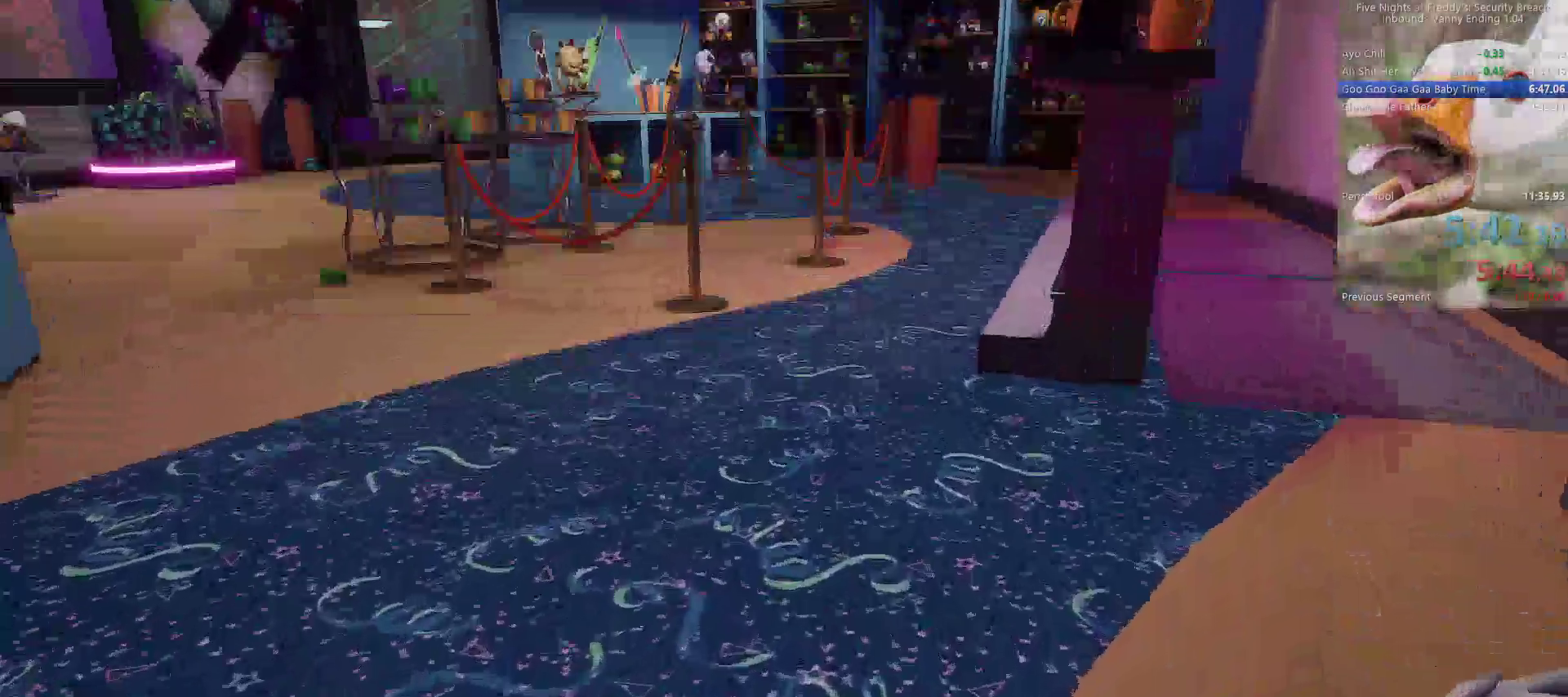
{"keys": ["w"], "mouse": [], "events": [[83, "space", "down"], [133, "shift", "up"], [183, "space", "up"]]}
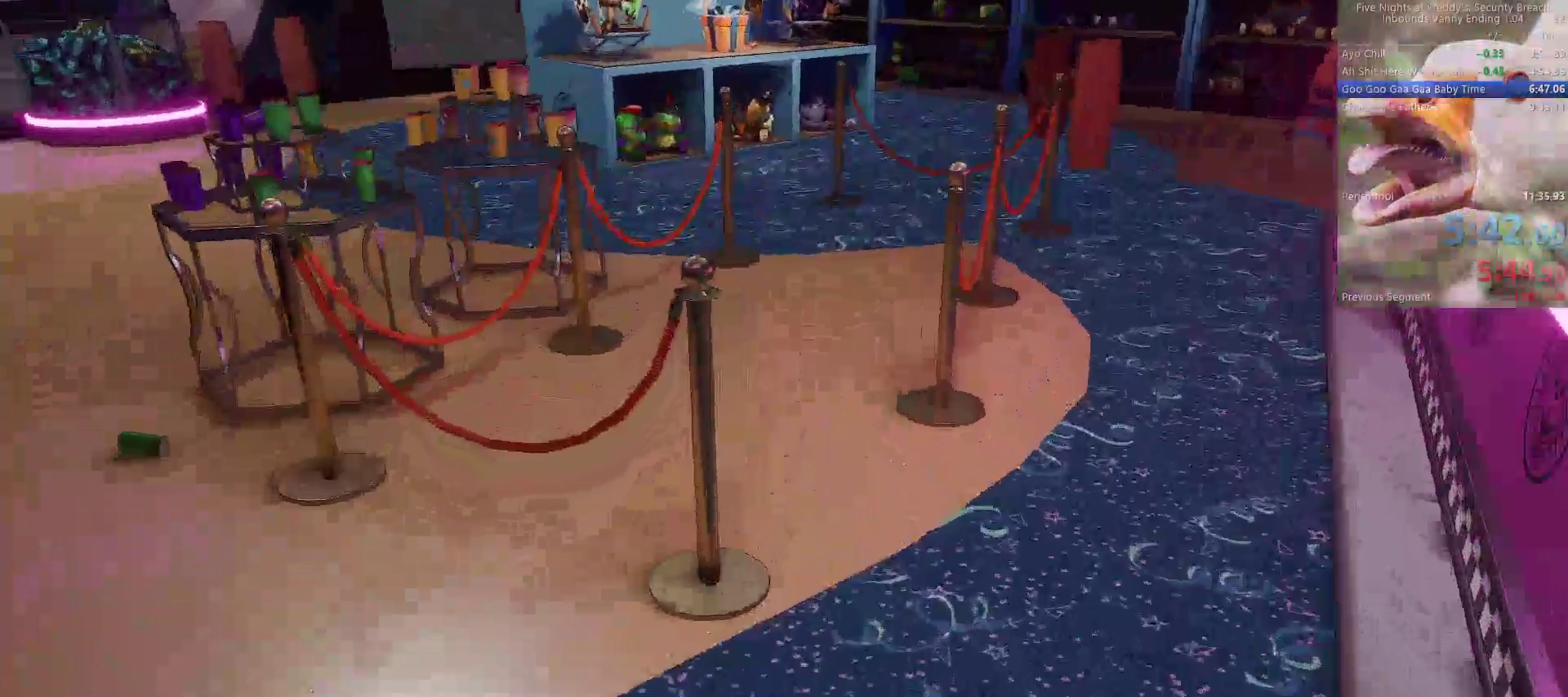
{"keys": ["w"], "mouse": [], "events": [[100, "shift", "down"], [200, "space", "down"], [250, "shift", "up"], [333, "space", "up"]]}
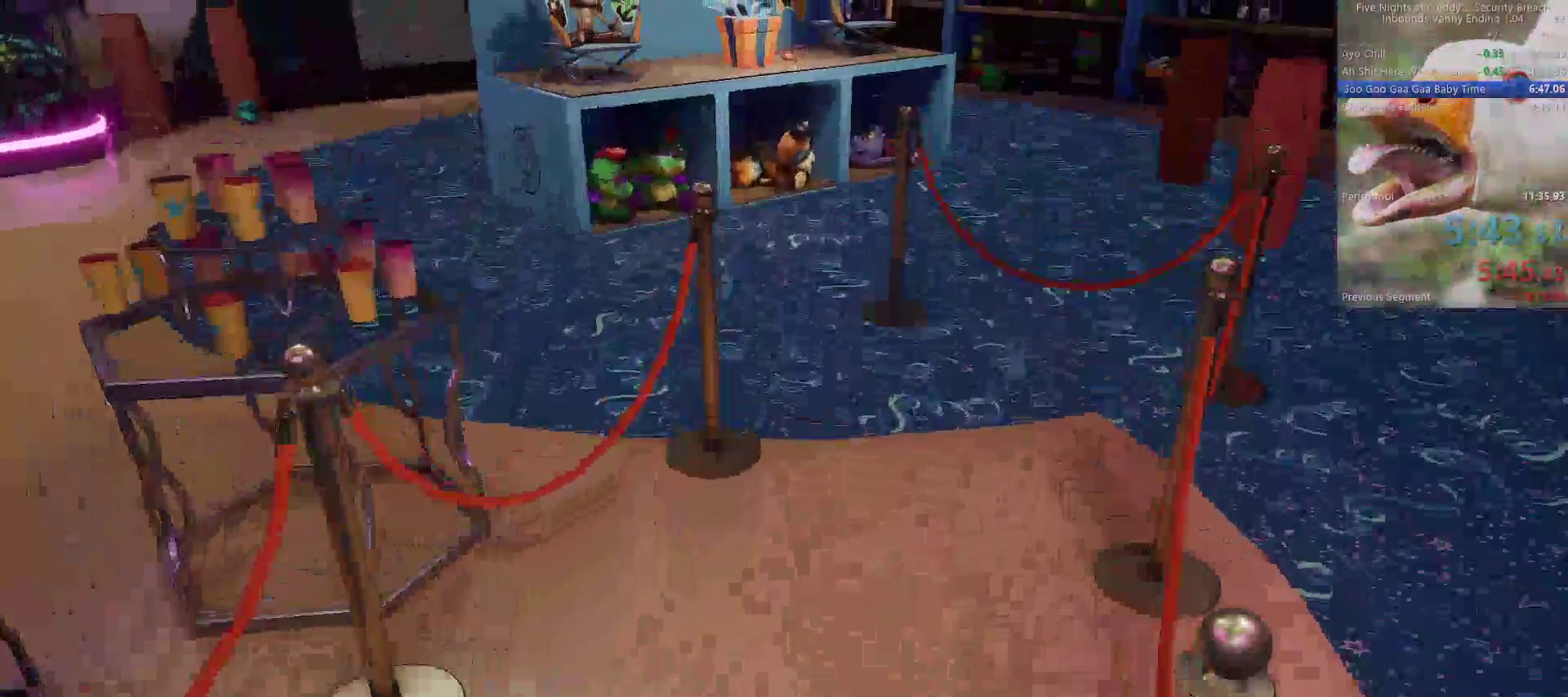
{"keys": ["w"], "mouse": [], "events": [[267, "shift", "down"], [400, "space", "down"], [450, "shift", "up"], [500, "space", "up"]]}
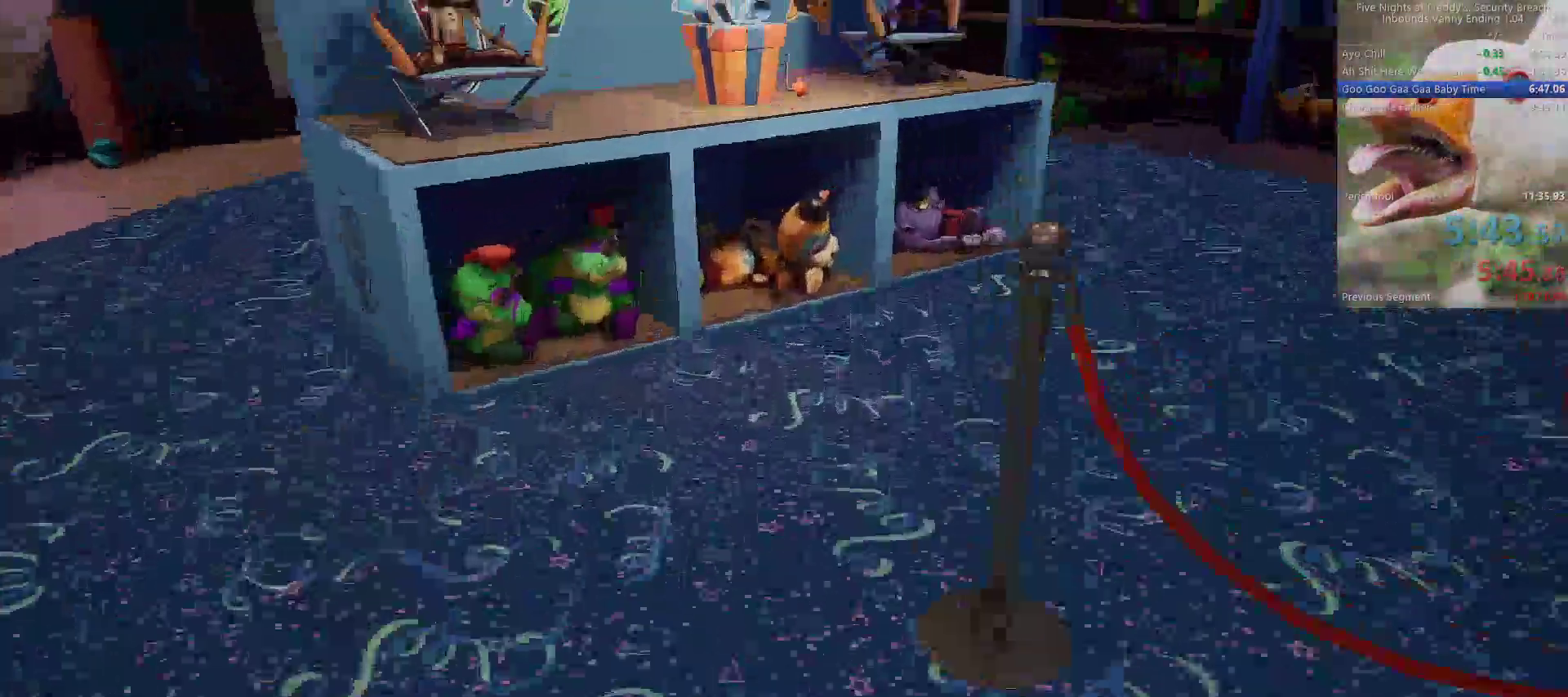
{"keys": ["a", "e", "w"], "mouse": [], "events": [[233, "a", "down"], [417, "e", "down"]]}
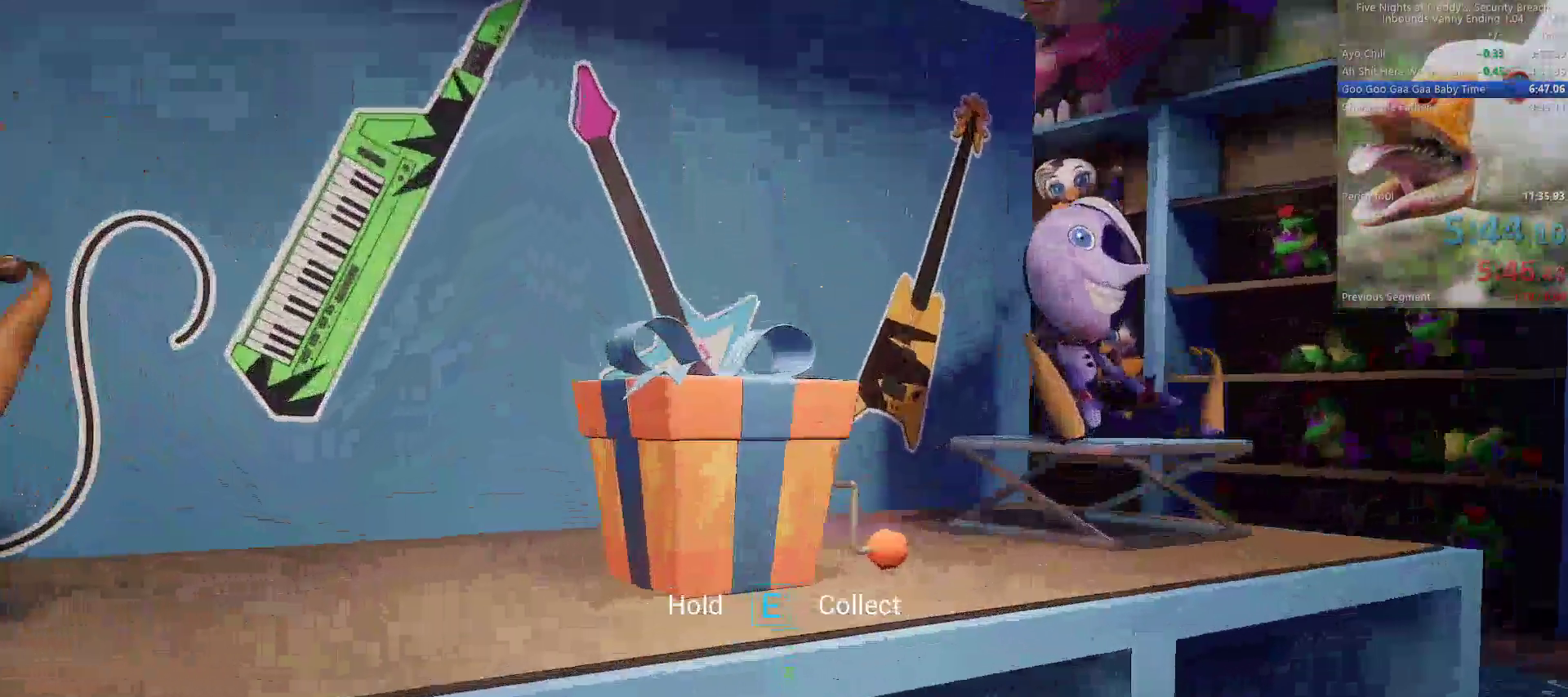
{"keys": ["e"], "mouse": [], "events": [[17, "w", "up"], [150, "s", "down"], [433, "a", "up"], [433, "s", "up"]]}
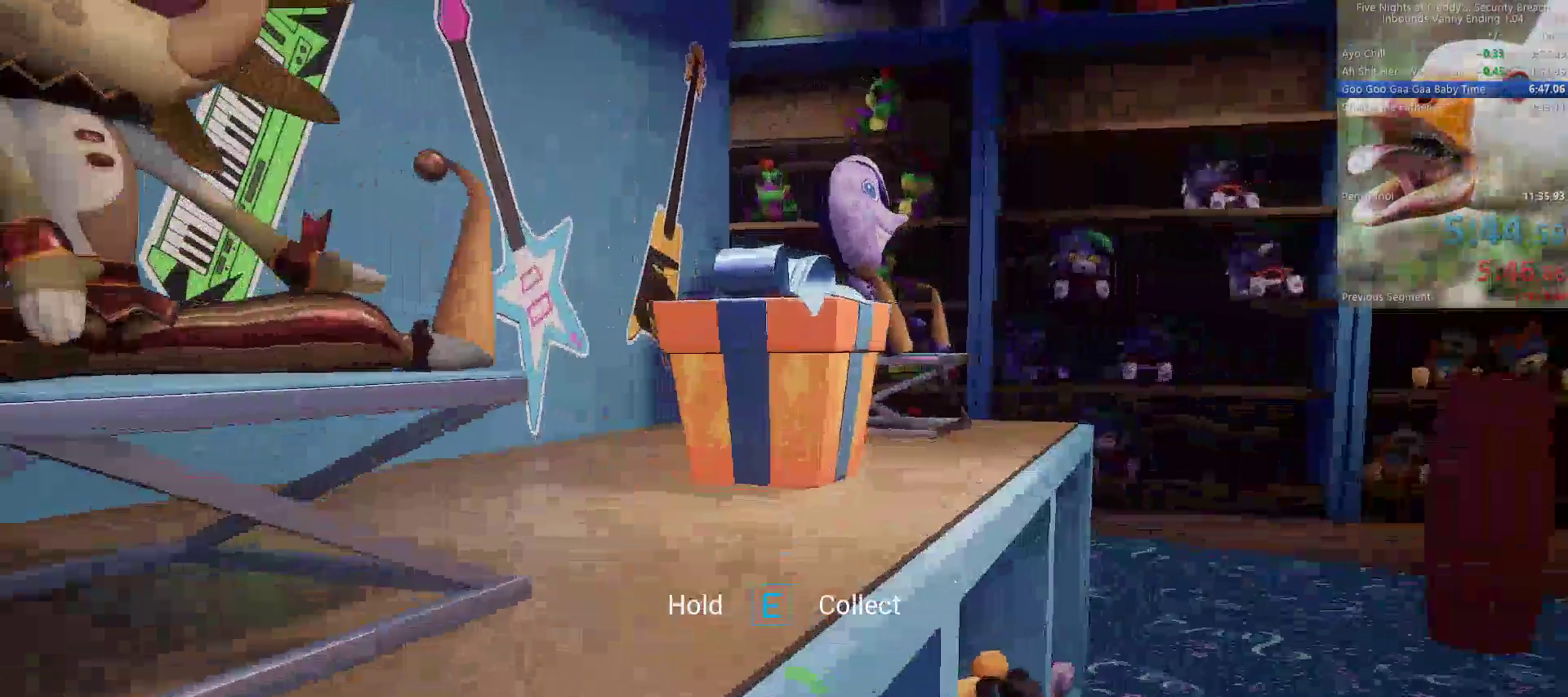
{"keys": ["e"], "mouse": [], "events": [[67, "a", "down"], [167, "s", "down"], [217, "a", "up"], [250, "s", "up"]]}
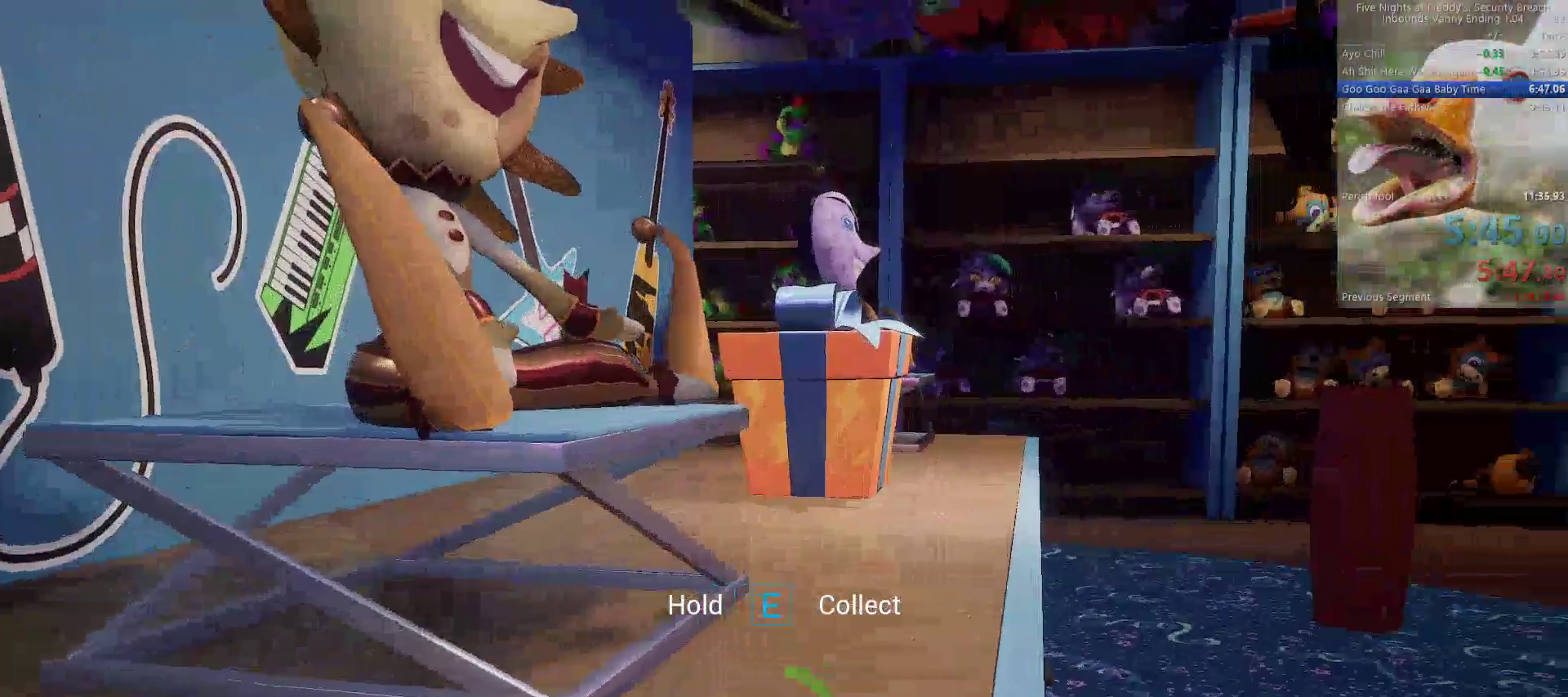
{"keys": ["e"], "mouse": [], "events": []}
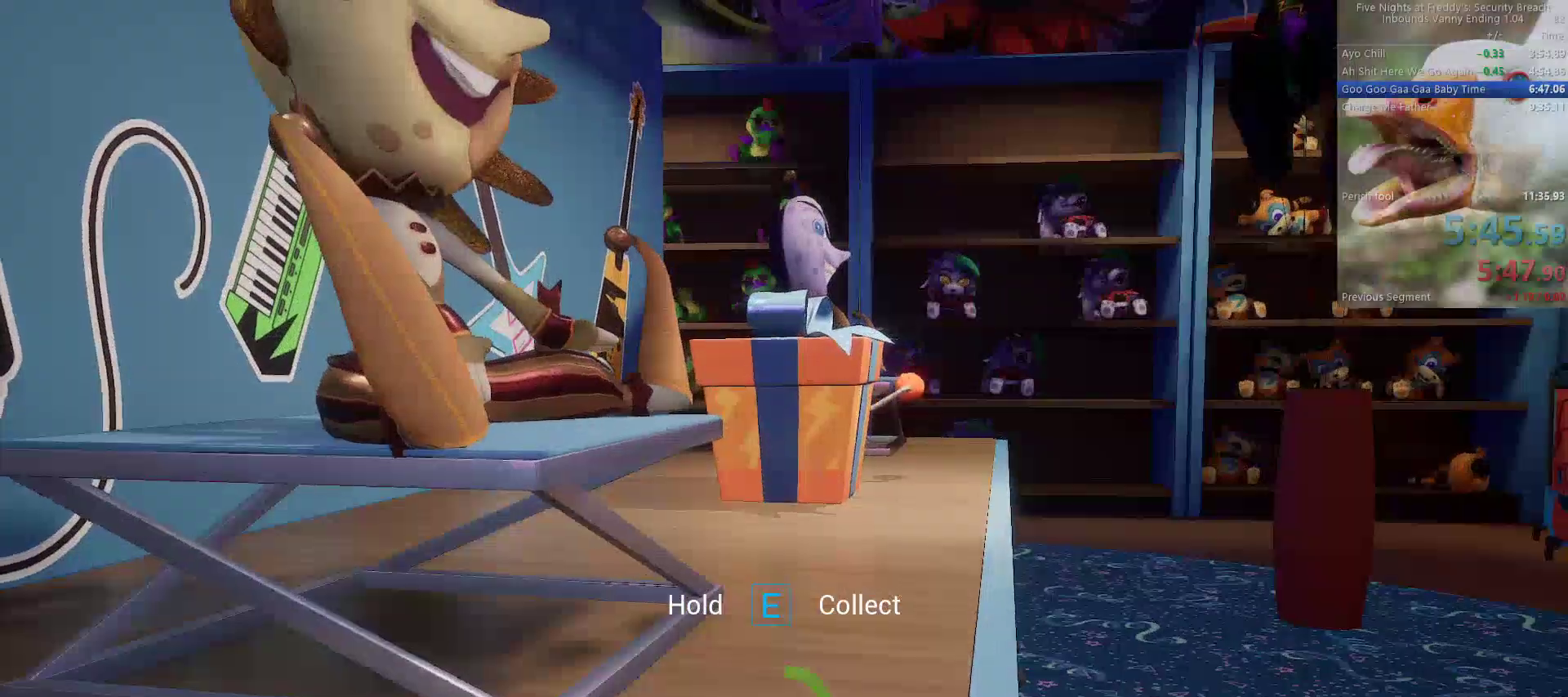
{"keys": ["e"], "mouse": [], "events": []}
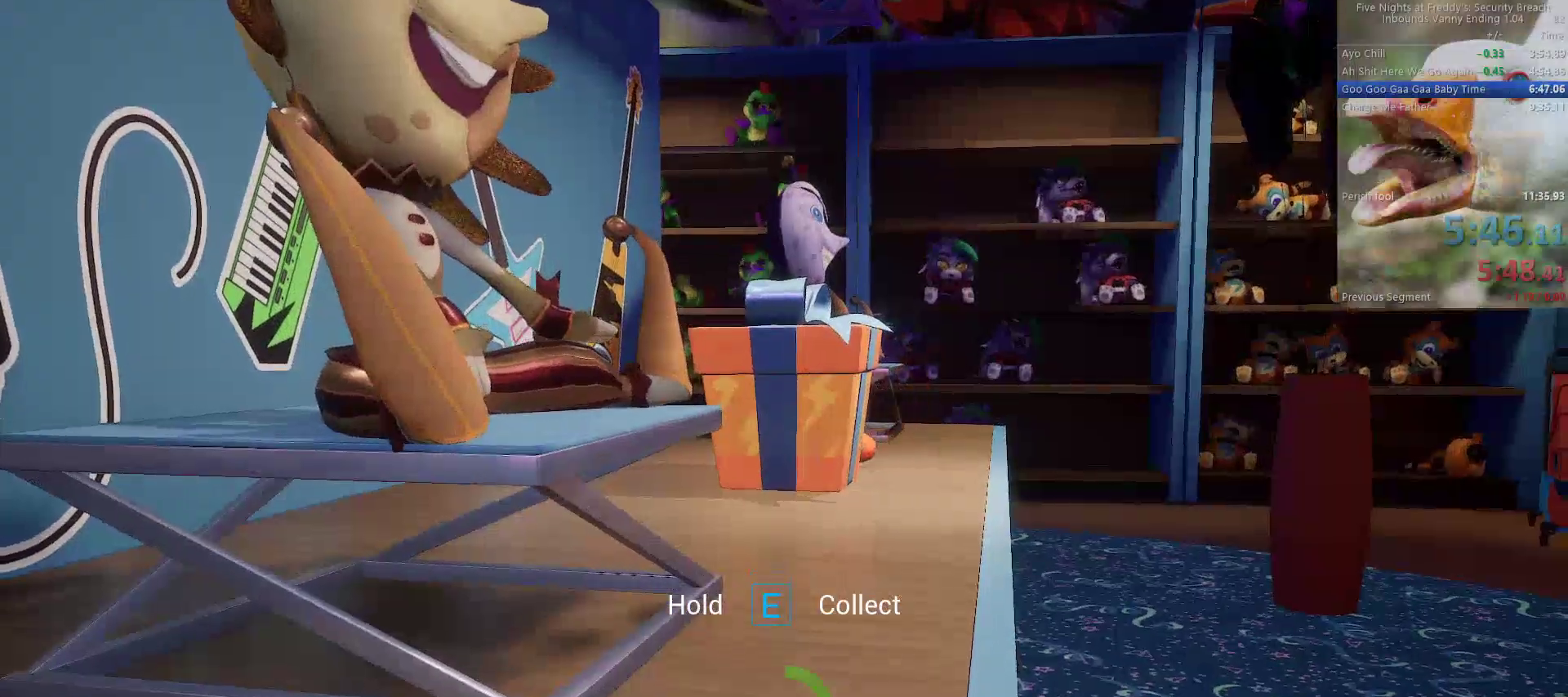
{"keys": ["e"], "mouse": [], "events": []}
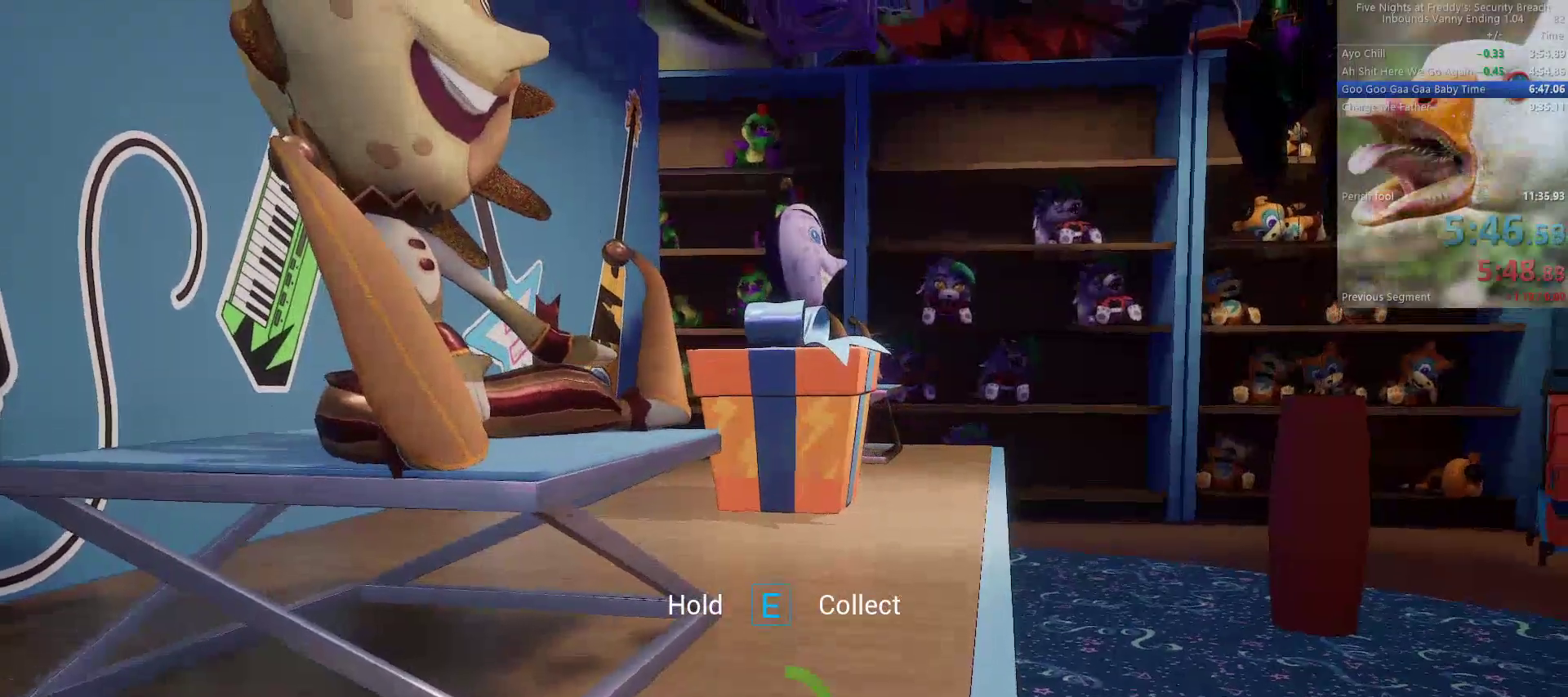
{"keys": ["e"], "mouse": [], "events": []}
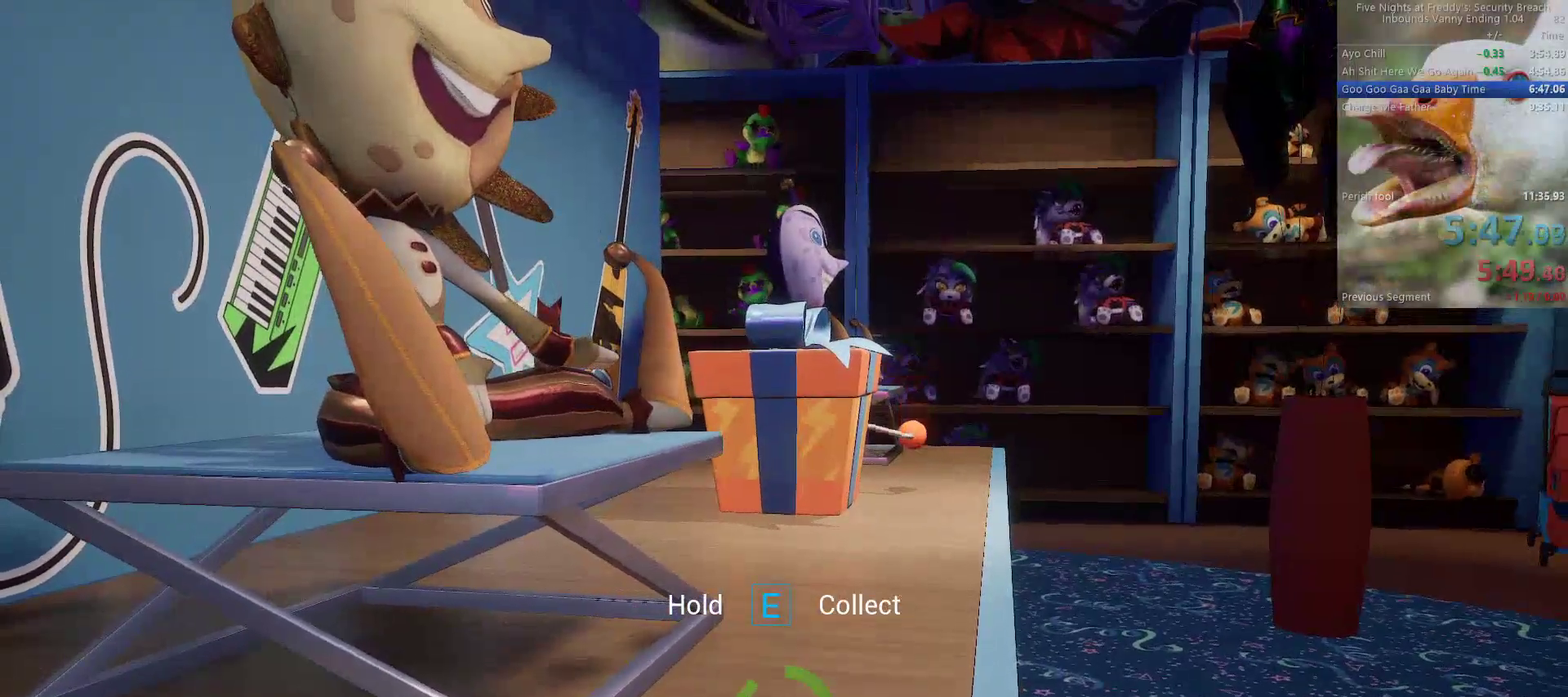
{"keys": ["a", "e", "w"], "mouse": [], "events": [[433, "a", "down"], [433, "w", "down"]]}
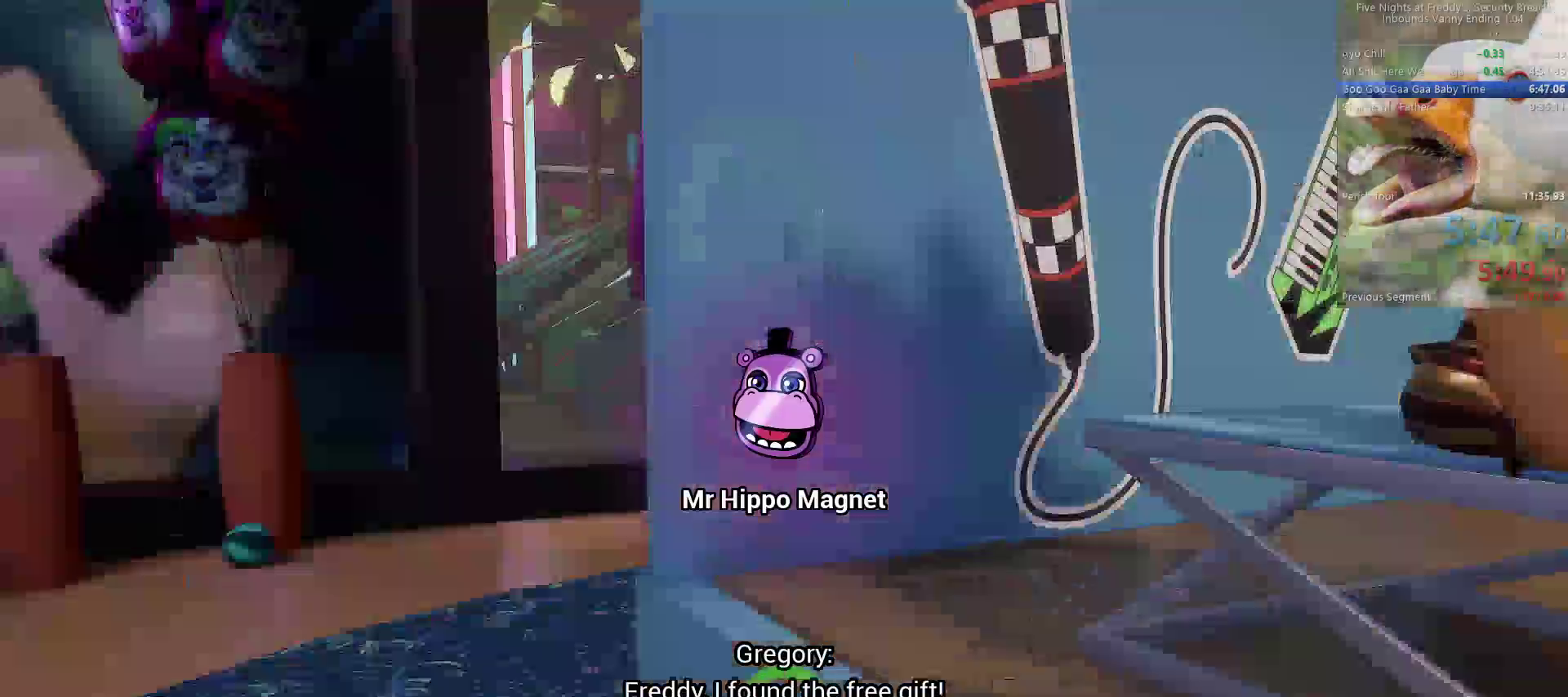
{"keys": ["shift", "w"], "mouse": [], "events": [[167, "a", "up"], [167, "e", "up"], [400, "shift", "down"]]}
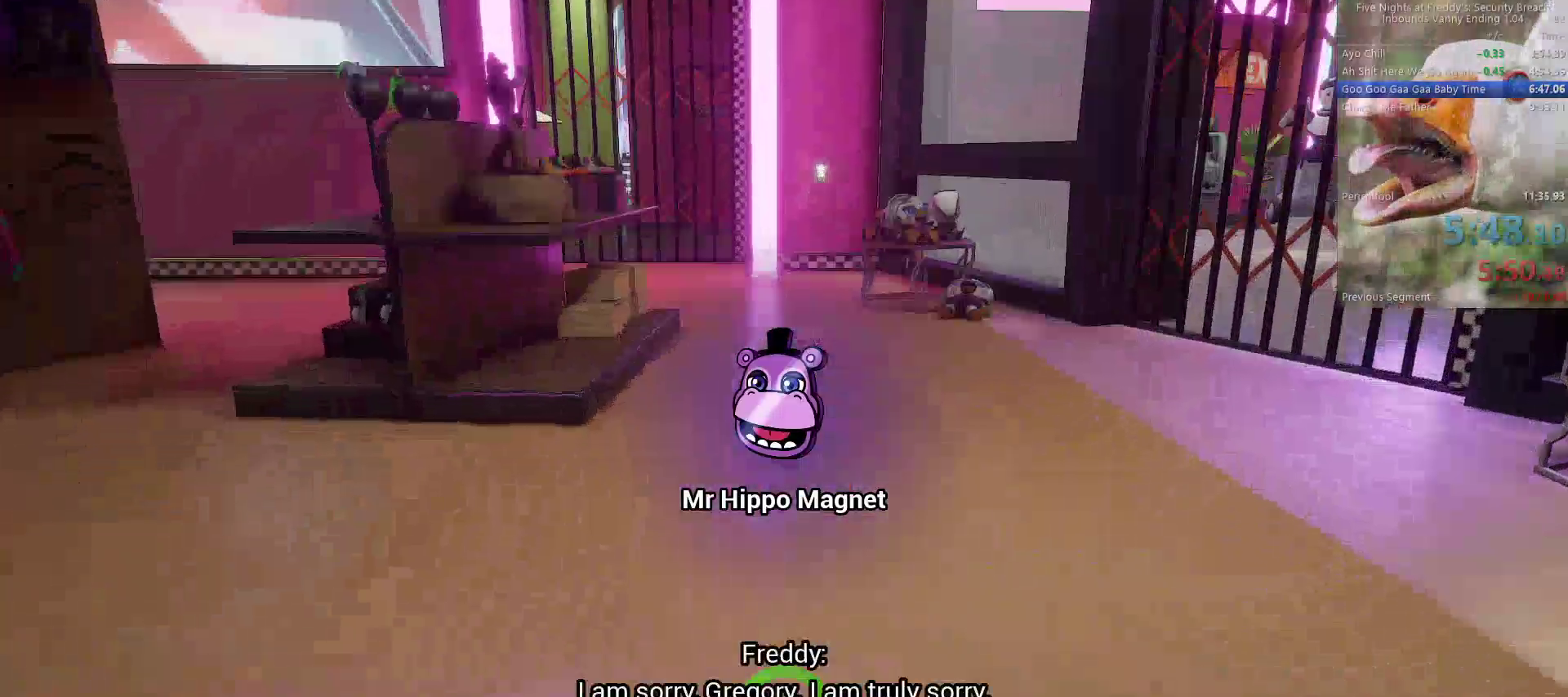
{"keys": ["w"], "mouse": [], "events": [[33, "space", "down"], [133, "shift", "up"], [183, "space", "up"]]}
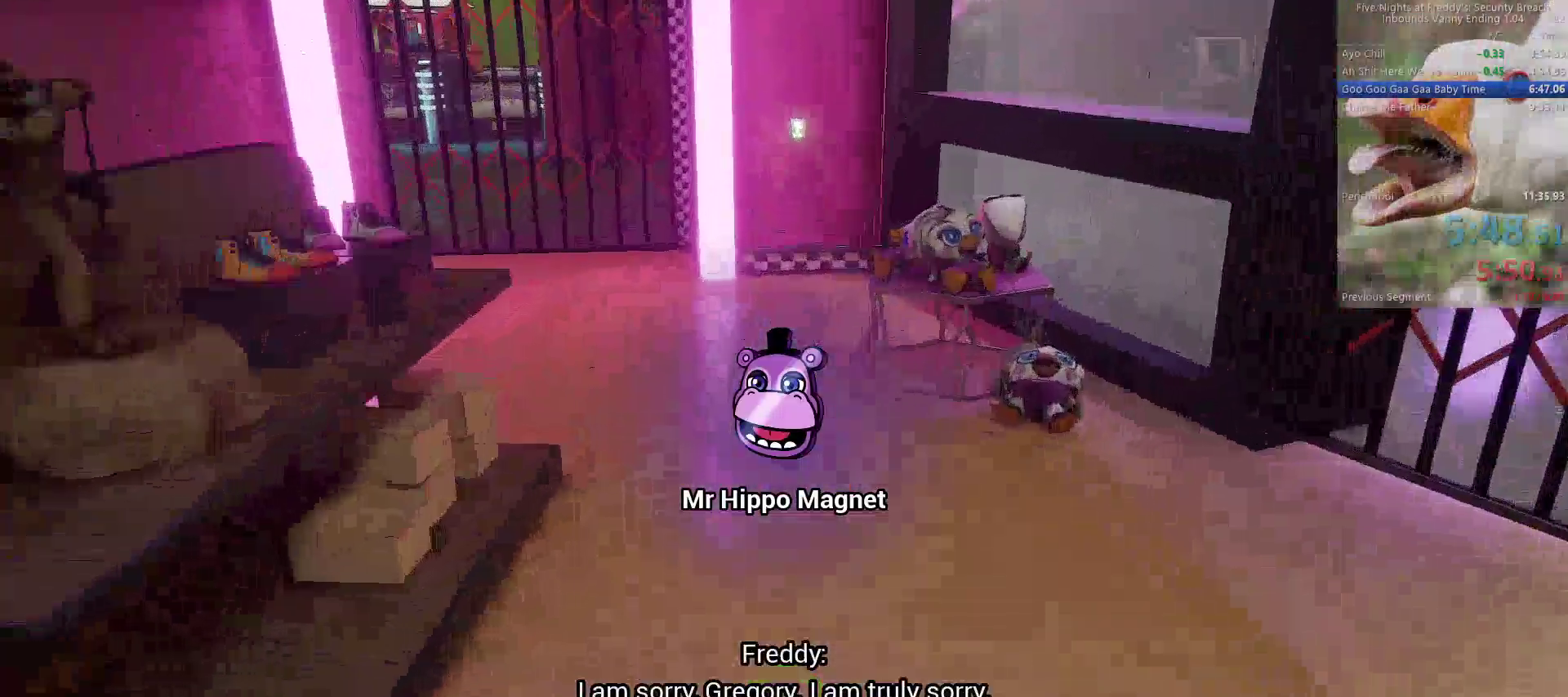
{"keys": ["w"], "mouse": [], "events": [[100, "shift", "down"], [200, "space", "down"], [250, "shift", "up"], [283, "space", "up"]]}
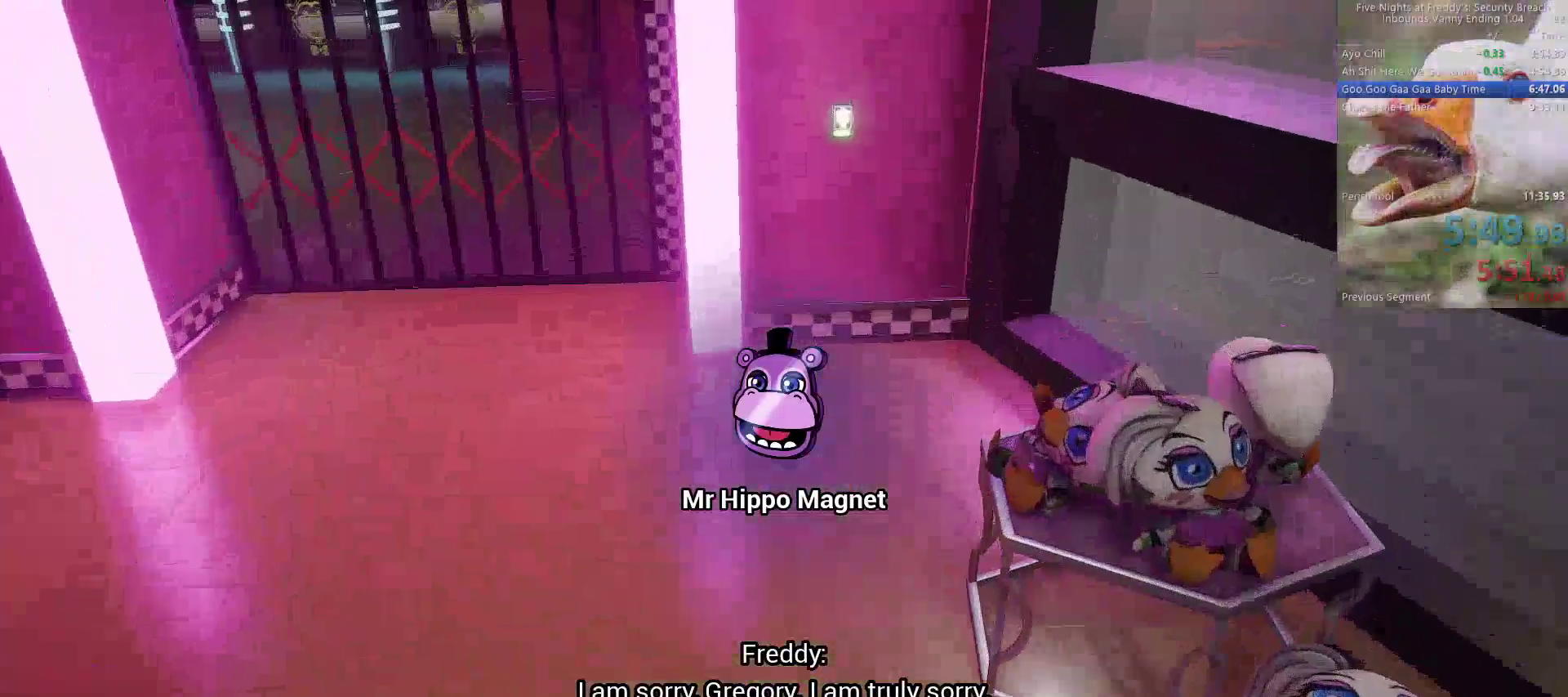
{"keys": ["w"], "mouse": [], "events": [[167, "shift", "down"], [267, "space", "down"], [317, "shift", "up"], [350, "space", "up"]]}
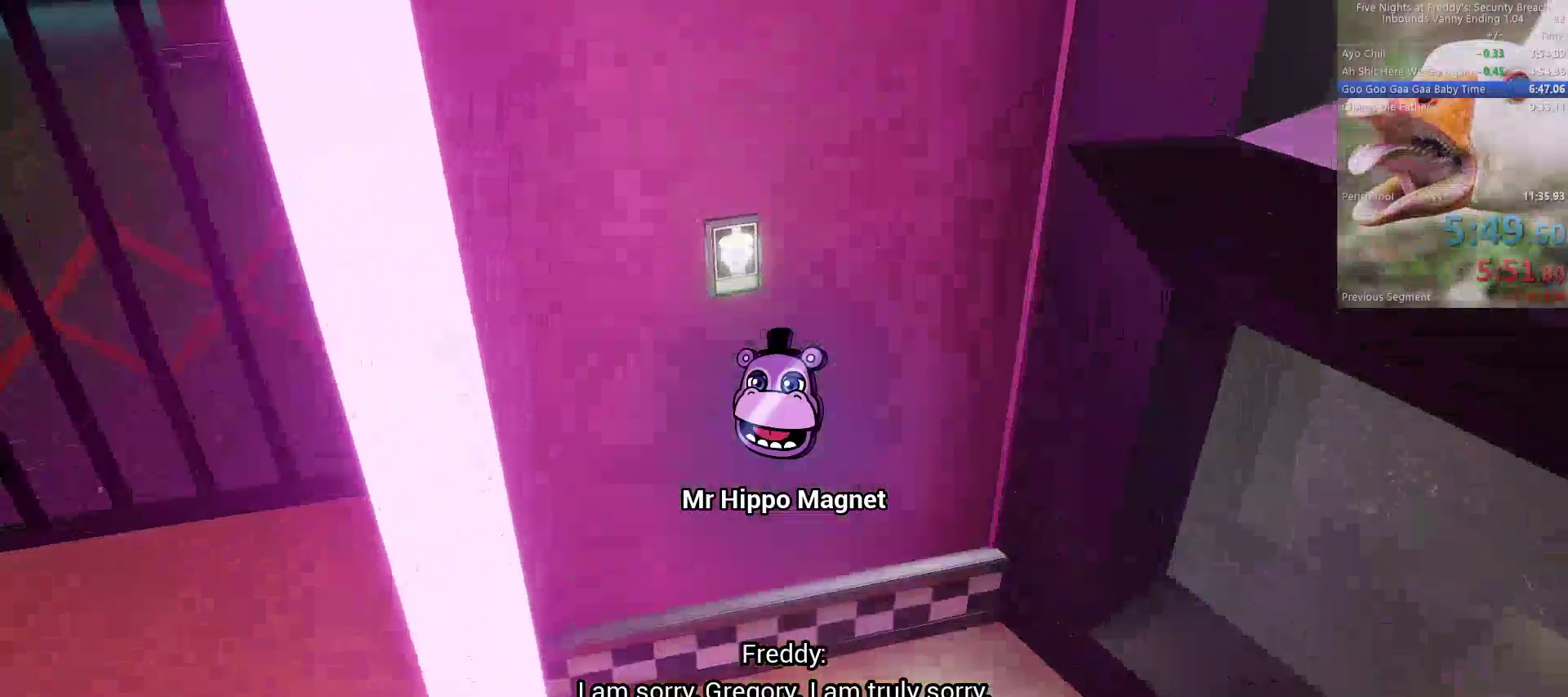
{"keys": ["d", "shift", "w"], "mouse": []}
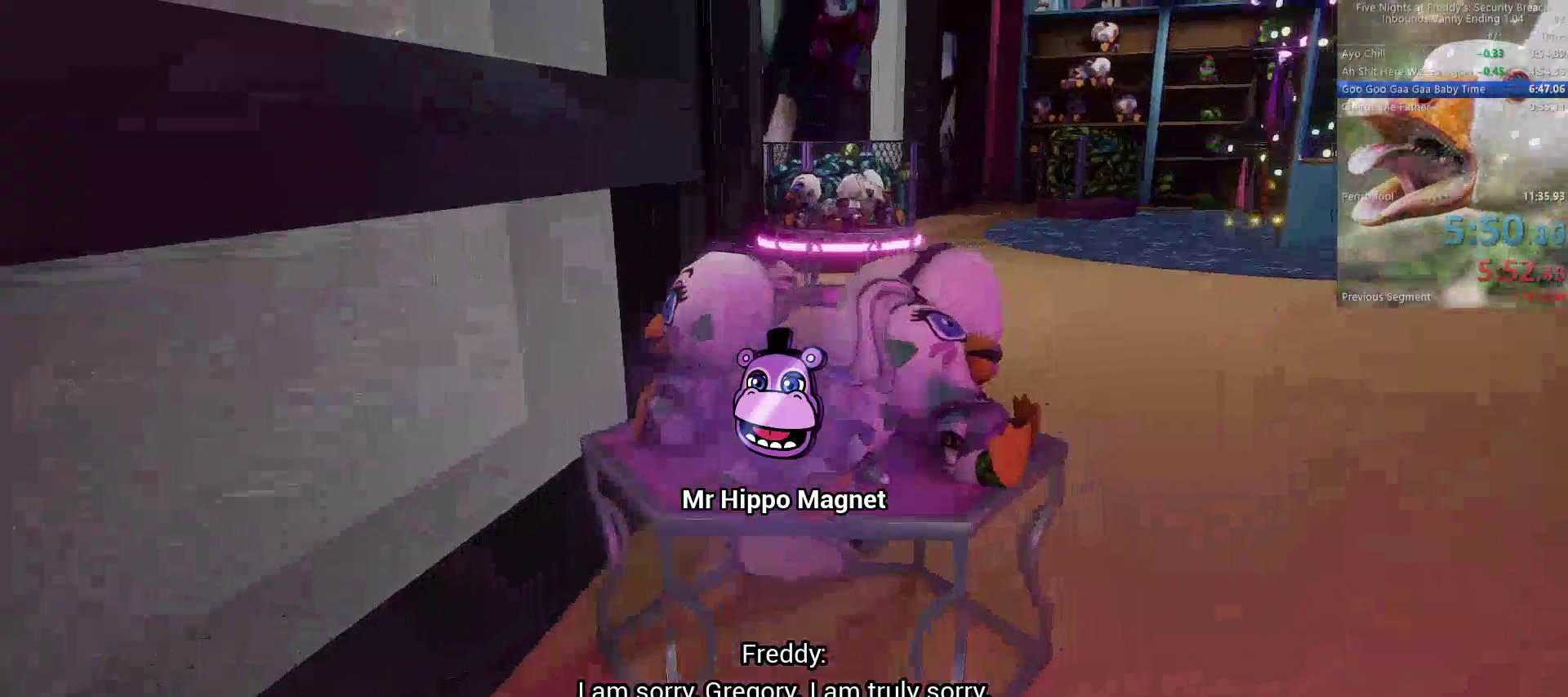
{"keys": ["shift", "w"], "mouse": [], "events": [[250, "d", "up"]]}
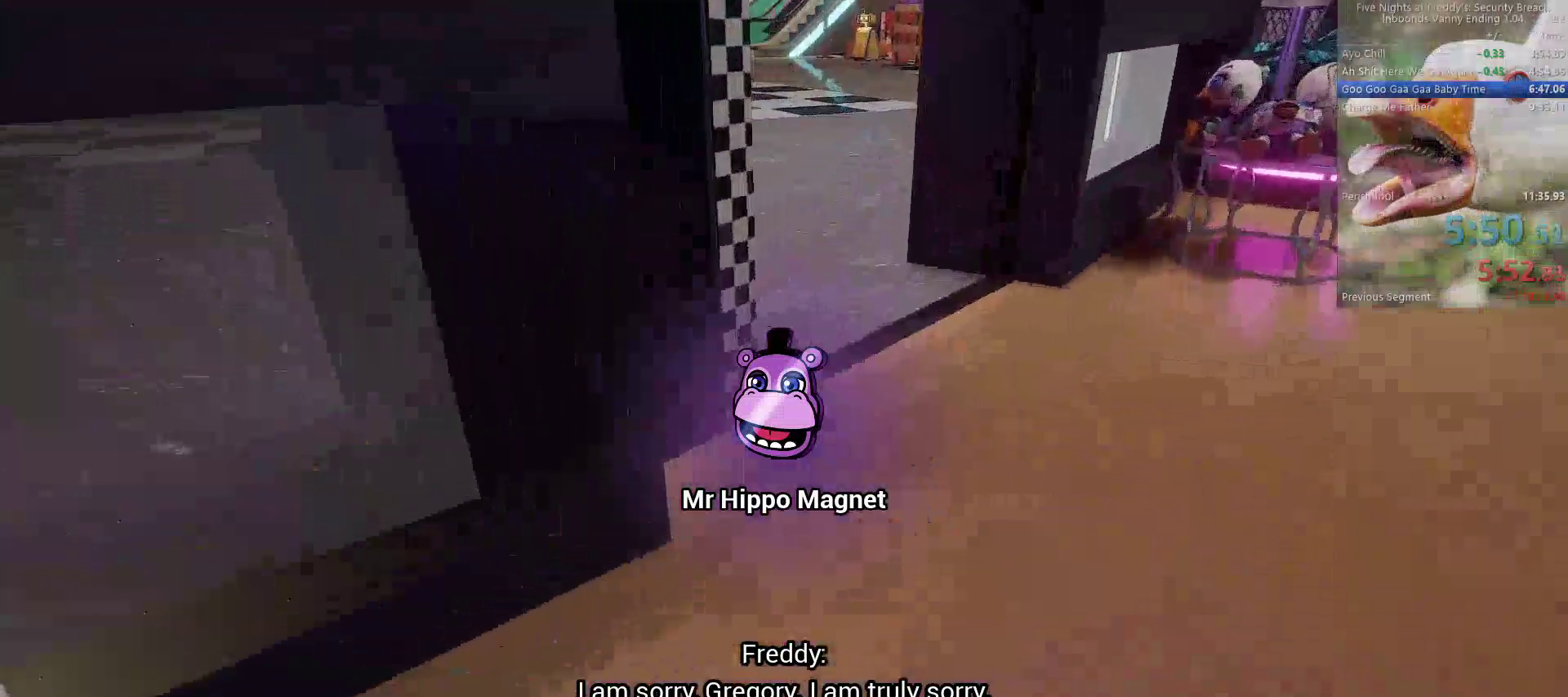
{"keys": ["w"], "mouse": [], "events": [[67, "space", "down"], [117, "shift", "up"], [167, "space", "up"]]}